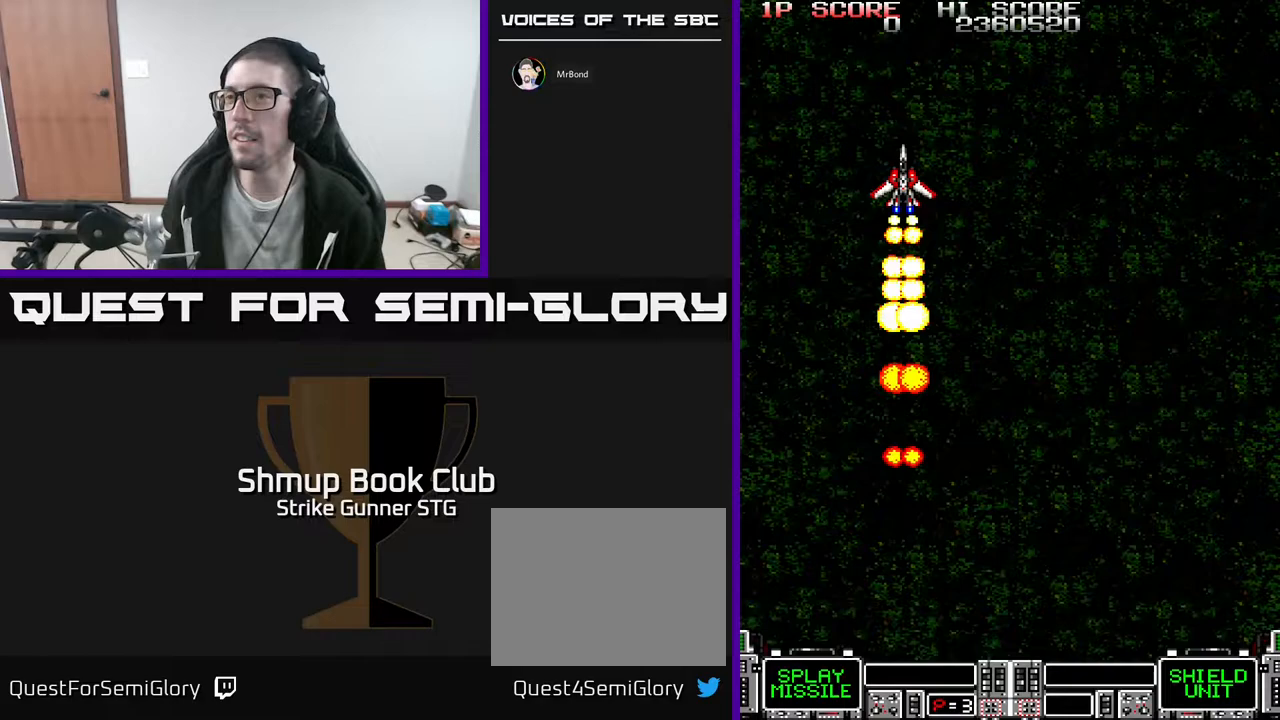
Gameplay with a controller (Xbox layout); each line is a JSON object with the inputs held at the frame after it. "events" lists button and stick changes between this image and that frame as [ms after this image, input, new state], when the widget could be followed in between. Not read: A SELECT START.
{"buttons": ["DPAD_DOWN", "DPAD_RIGHT"], "left_stick": "center", "right_stick": "center", "events": [[367, "DPAD_RIGHT", "down"], [383, "DPAD_DOWN", "down"]]}
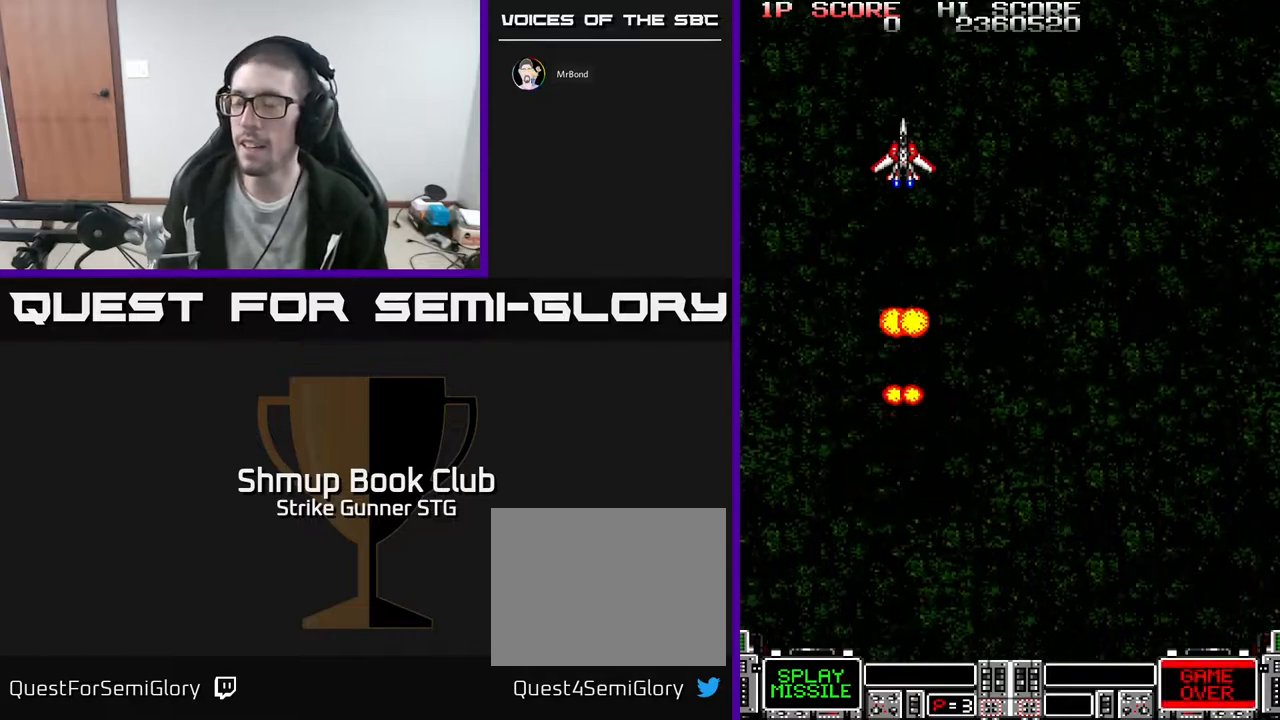
{"buttons": [], "left_stick": "center", "right_stick": "center", "events": [[167, "DPAD_RIGHT", "up"], [217, "DPAD_DOWN", "up"]]}
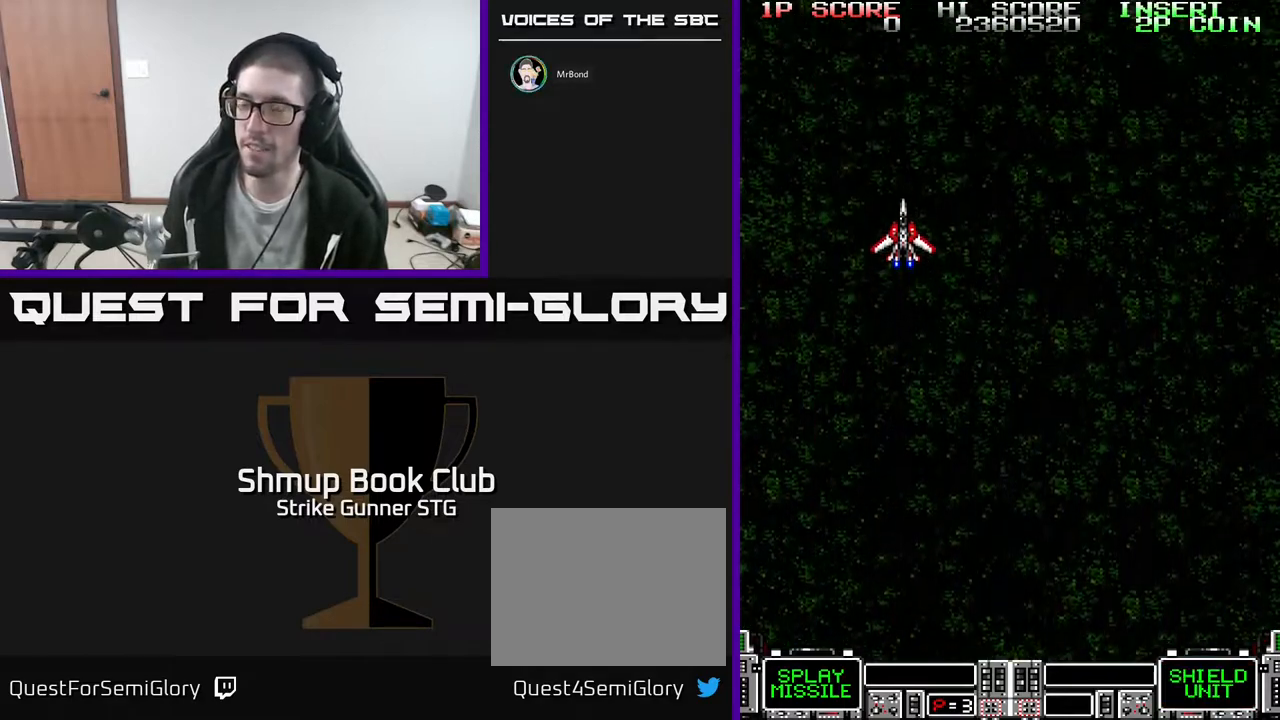
{"buttons": [], "left_stick": "center", "right_stick": "center", "events": []}
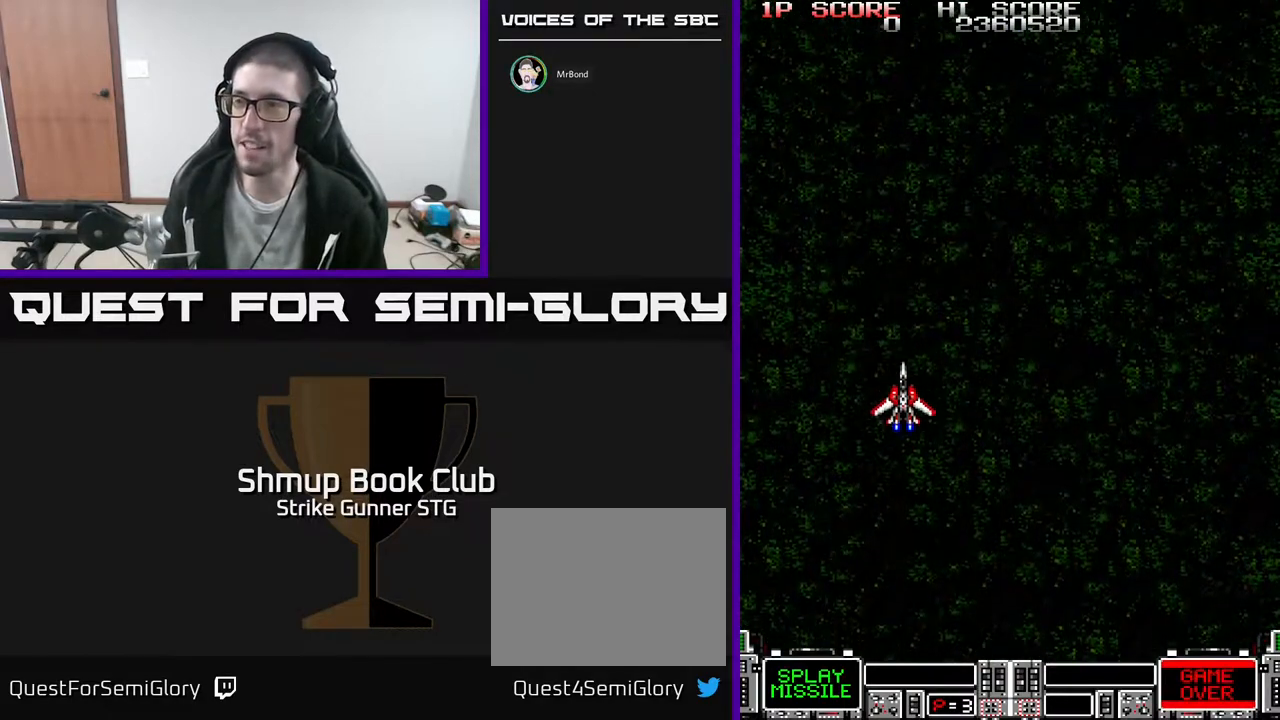
{"buttons": ["DPAD_RIGHT"], "left_stick": "center", "right_stick": "center", "events": [[100, "DPAD_RIGHT", "down"], [217, "DPAD_DOWN", "down"], [467, "DPAD_DOWN", "up"]]}
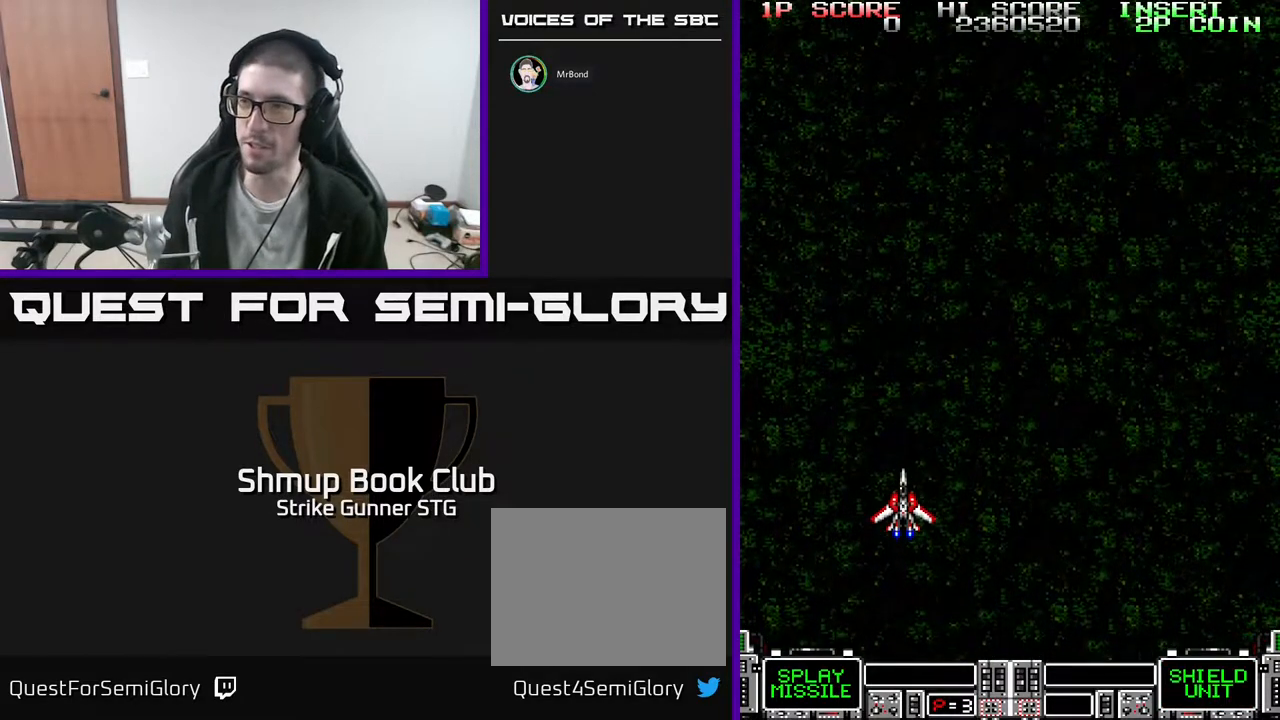
{"buttons": ["DPAD_UP", "DPAD_RIGHT"], "left_stick": "center", "right_stick": "center", "events": [[483, "DPAD_UP", "down"]]}
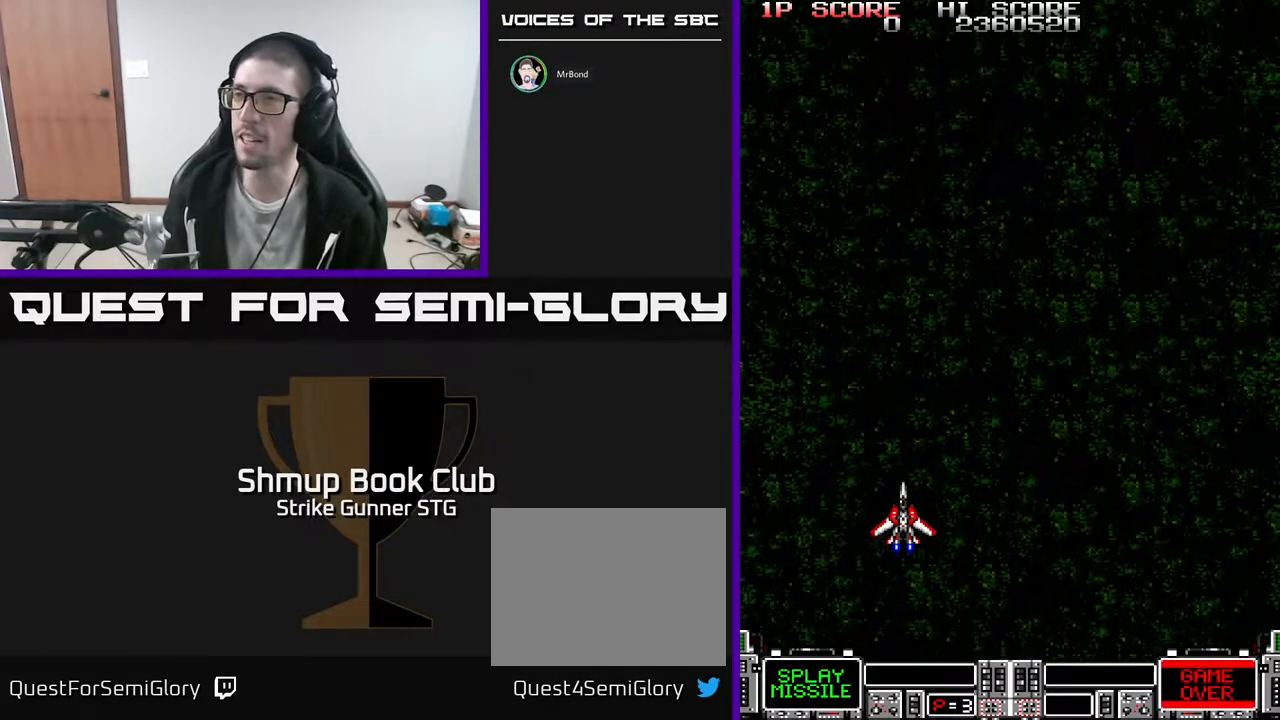
{"buttons": ["DPAD_UP", "DPAD_LEFT"], "left_stick": "center", "right_stick": "center", "events": [[17, "DPAD_RIGHT", "up"], [317, "DPAD_RIGHT", "down"], [383, "DPAD_RIGHT", "up"], [500, "DPAD_LEFT", "down"]]}
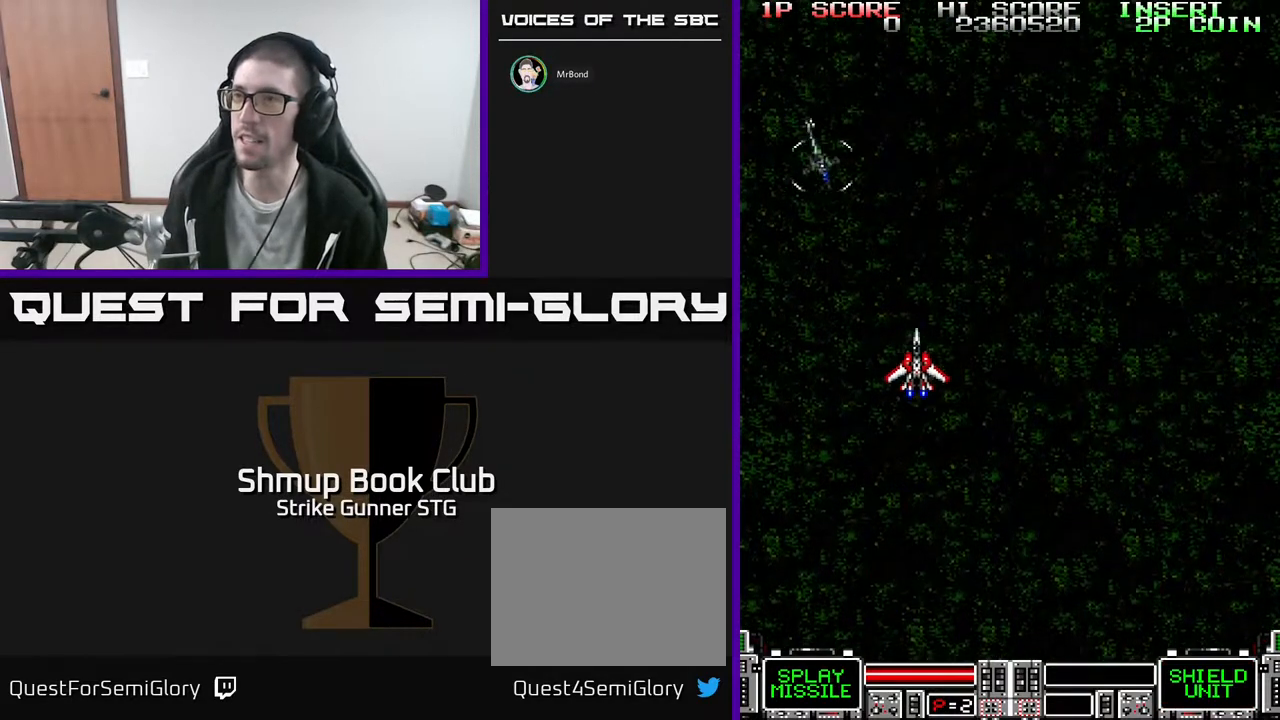
{"buttons": ["DPAD_DOWN"], "left_stick": "center", "right_stick": "center", "events": [[117, "DPAD_UP", "up"], [167, "DPAD_LEFT", "up"], [267, "DPAD_DOWN", "down"], [283, "DPAD_RIGHT", "down"], [400, "DPAD_RIGHT", "up"]]}
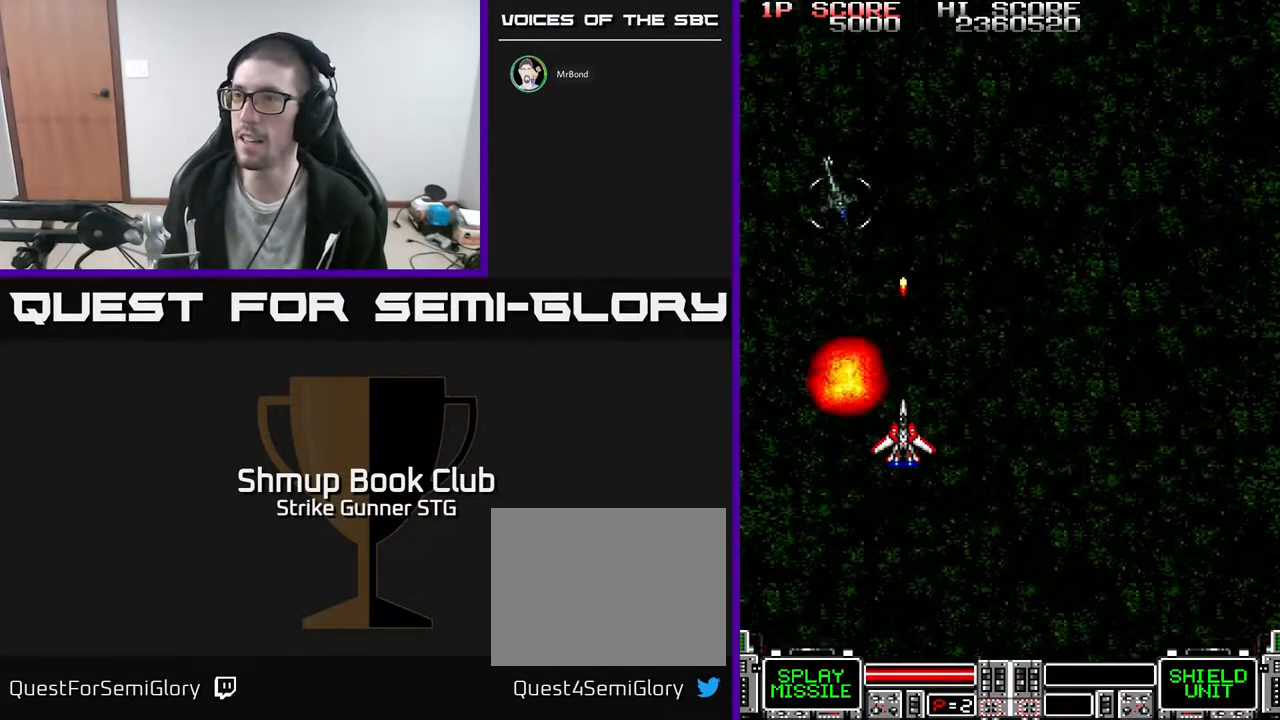
{"buttons": [], "left_stick": "center", "right_stick": "center", "events": [[17, "DPAD_DOWN", "up"], [467, "DPAD_LEFT", "down"], [500, "DPAD_LEFT", "up"]]}
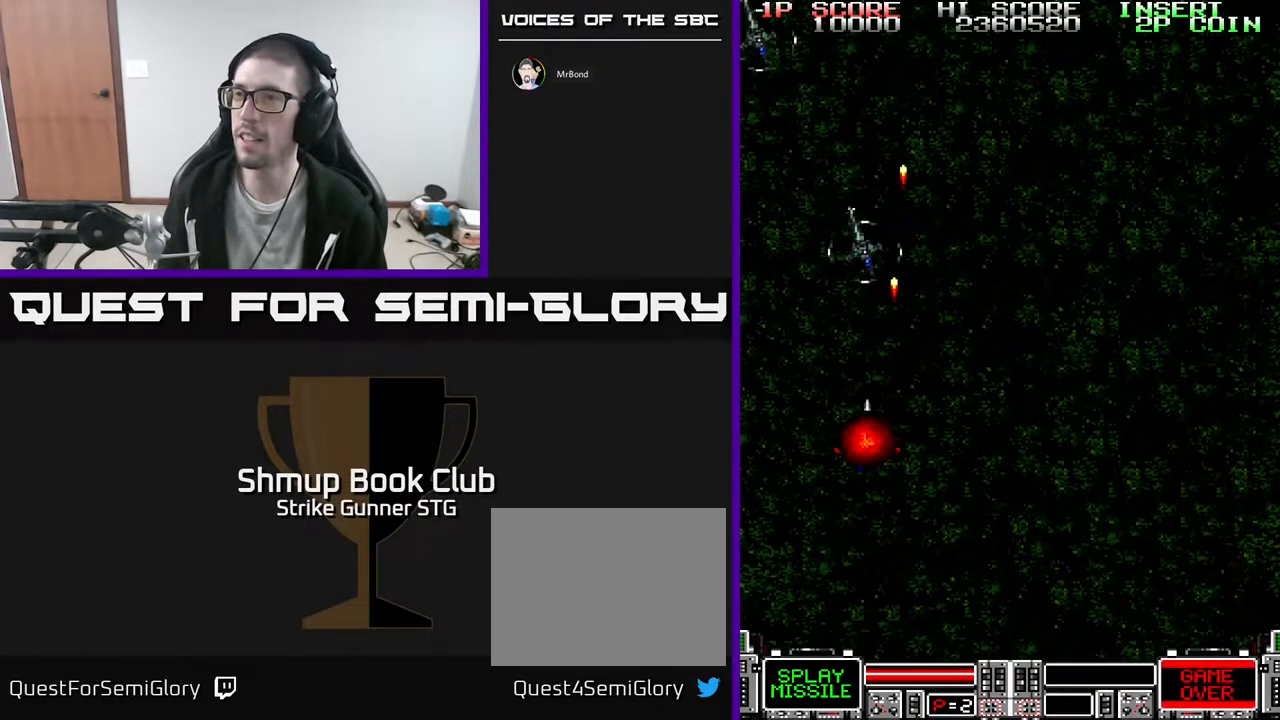
{"buttons": [], "left_stick": "center", "right_stick": "center", "events": []}
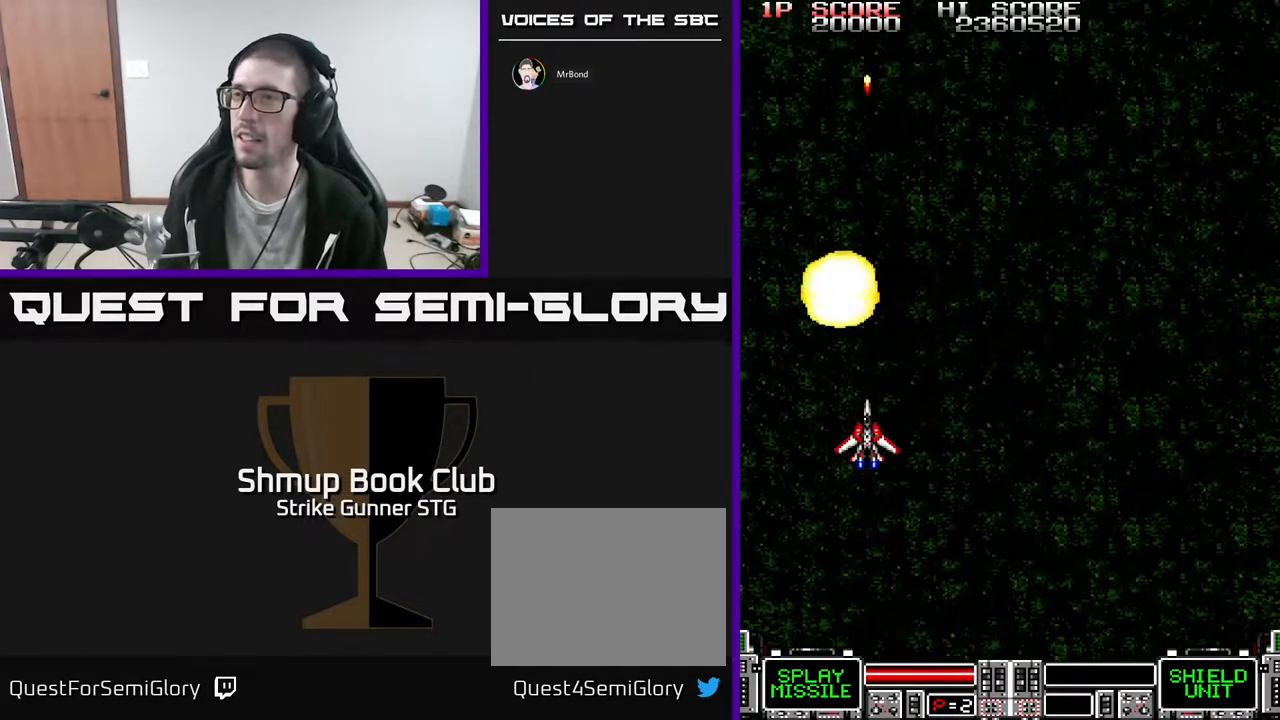
{"buttons": ["DPAD_RIGHT"], "left_stick": "center", "right_stick": "center", "events": [[67, "DPAD_RIGHT", "down"], [183, "DPAD_DOWN", "down"], [467, "DPAD_DOWN", "up"]]}
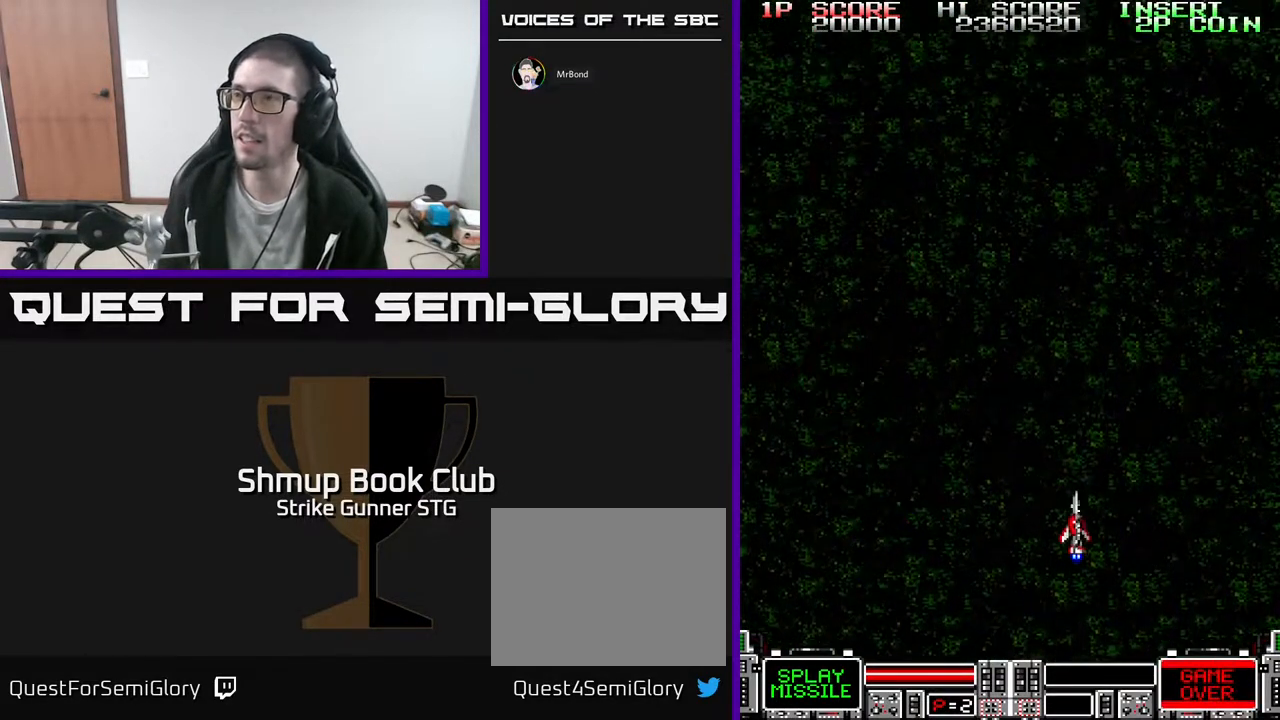
{"buttons": ["DPAD_LEFT"], "left_stick": "center", "right_stick": "center", "events": [[100, "DPAD_RIGHT", "up"], [167, "DPAD_LEFT", "down"]]}
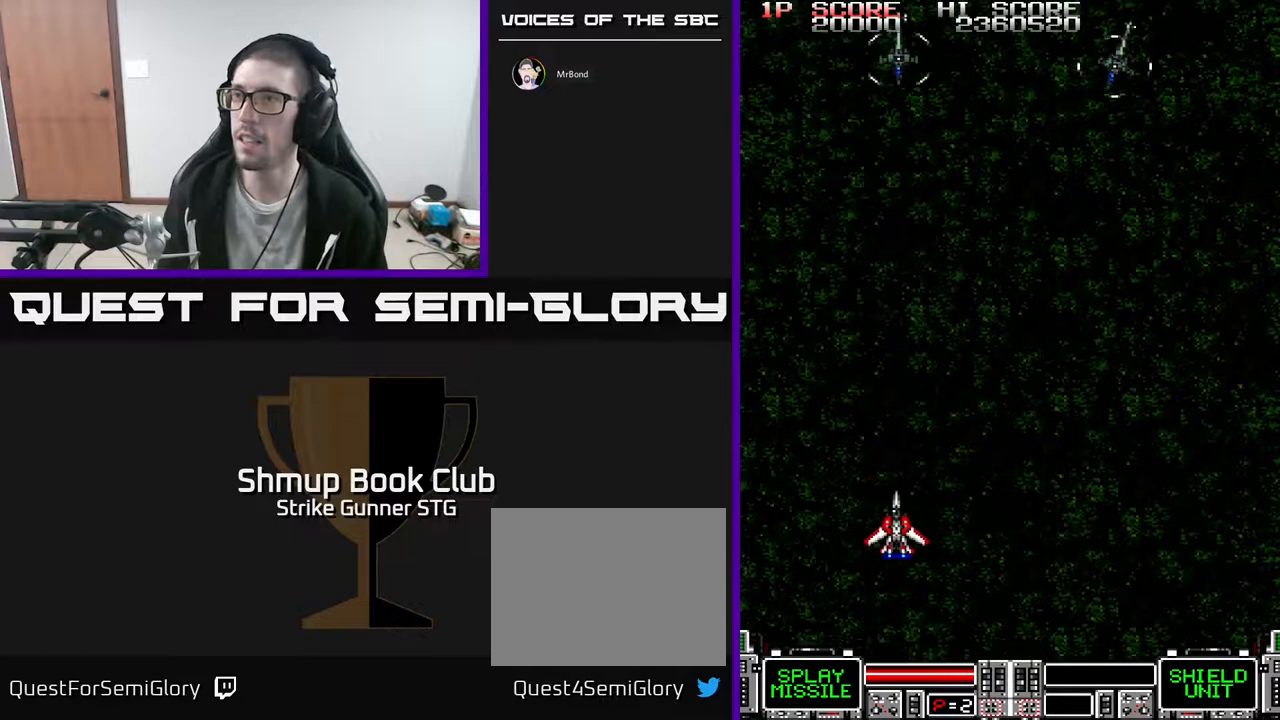
{"buttons": ["DPAD_UP", "DPAD_RIGHT"], "left_stick": "center", "right_stick": "center", "events": [[83, "DPAD_LEFT", "up"], [100, "DPAD_RIGHT", "down"], [217, "DPAD_UP", "down"]]}
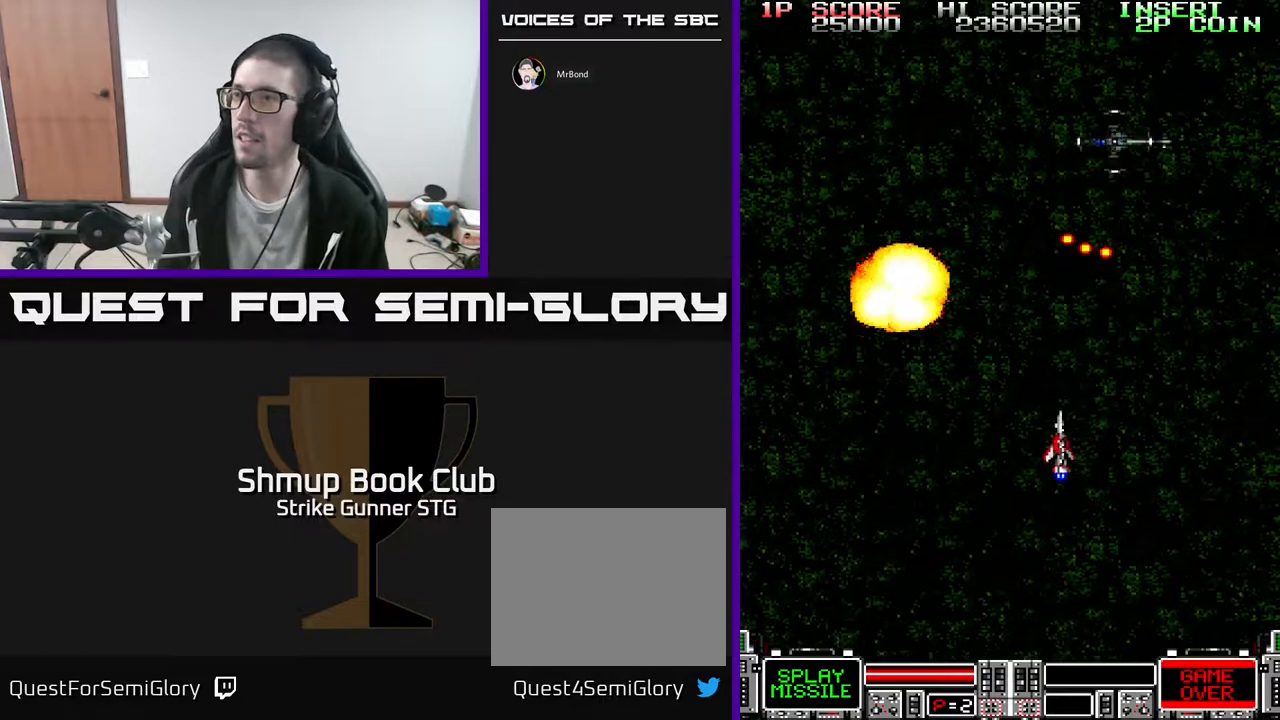
{"buttons": ["DPAD_DOWN", "DPAD_RIGHT"], "left_stick": "center", "right_stick": "center", "events": [[200, "DPAD_UP", "up"], [233, "DPAD_DOWN", "down"], [317, "DPAD_RIGHT", "up"], [400, "DPAD_RIGHT", "down"]]}
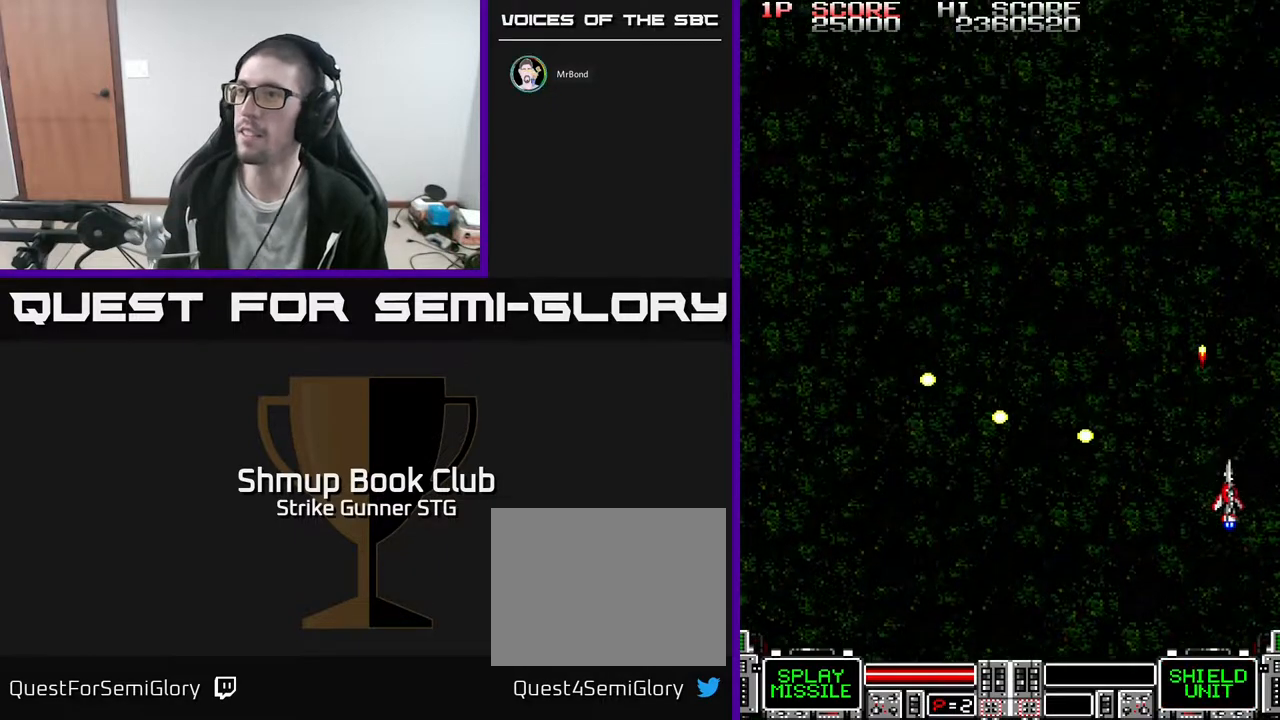
{"buttons": ["DPAD_LEFT"], "left_stick": "center", "right_stick": "center", "events": [[17, "DPAD_DOWN", "up"], [33, "DPAD_RIGHT", "up"], [67, "DPAD_UP", "down"], [83, "DPAD_LEFT", "down"], [250, "DPAD_UP", "up"]]}
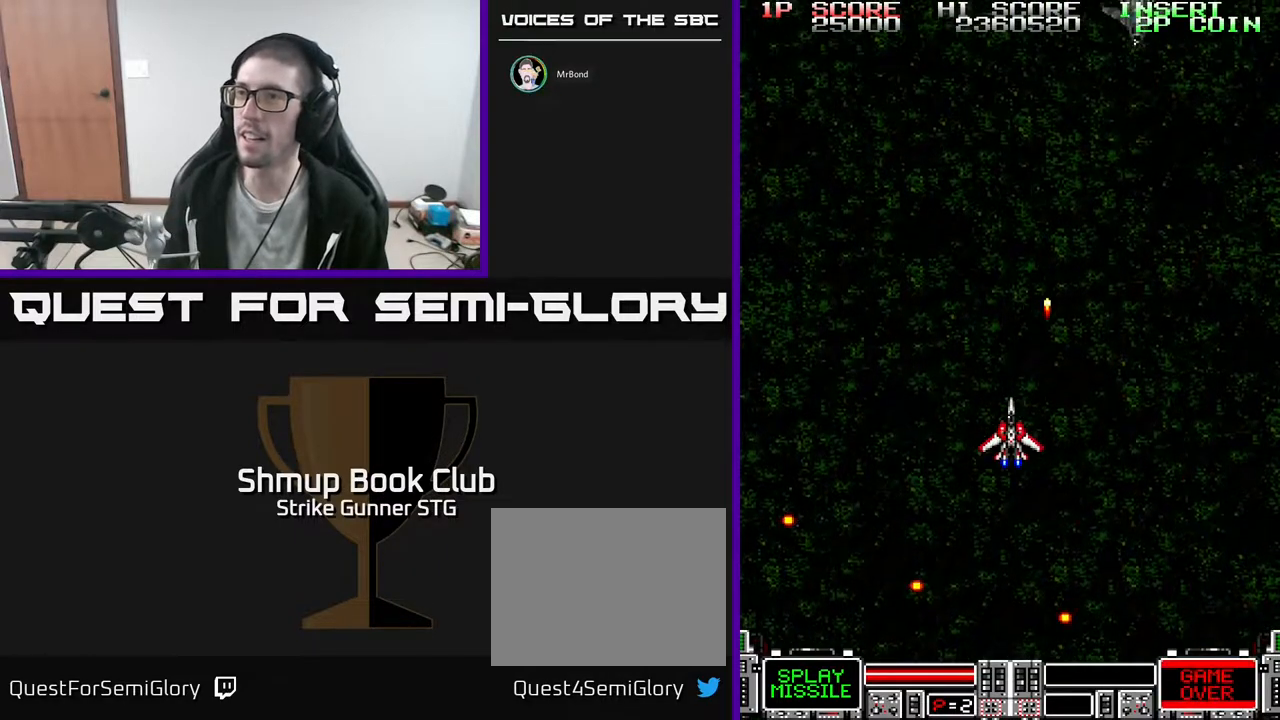
{"buttons": ["DPAD_RIGHT"], "left_stick": "center", "right_stick": "center", "events": [[283, "DPAD_DOWN", "down"], [283, "DPAD_LEFT", "up"], [300, "DPAD_RIGHT", "down"], [333, "DPAD_DOWN", "up"]]}
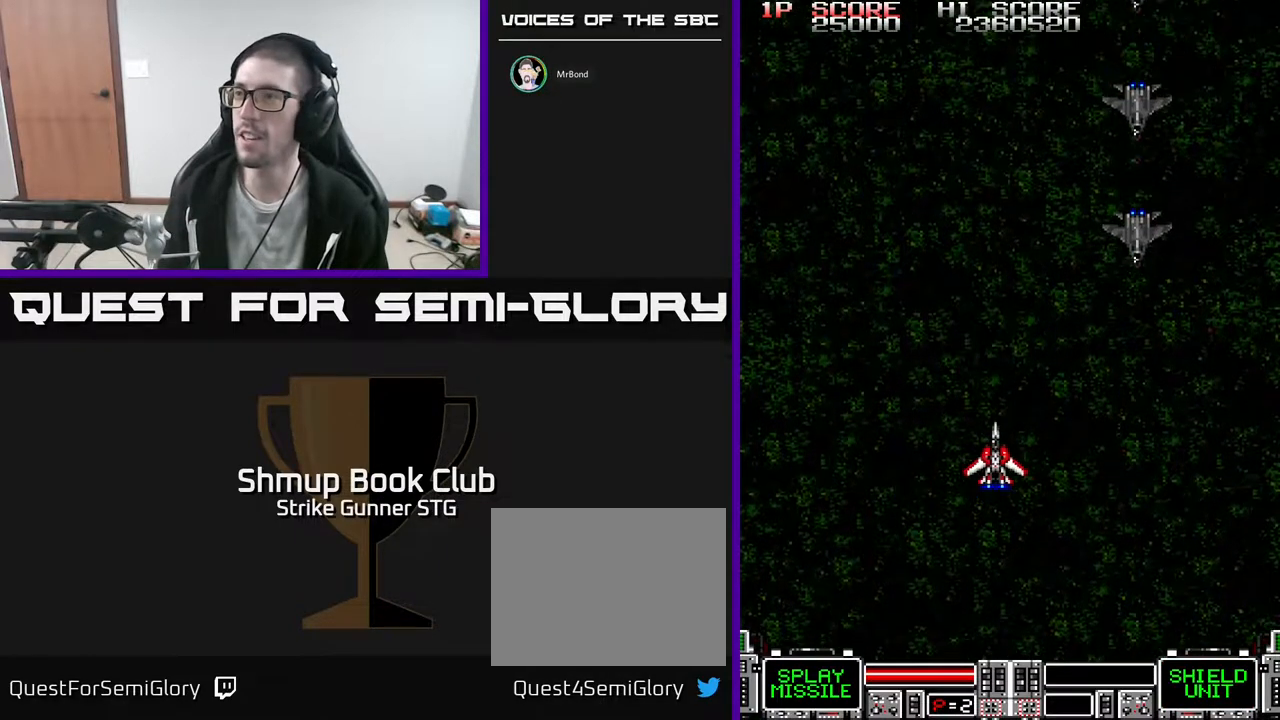
{"buttons": [], "left_stick": "center", "right_stick": "center", "events": [[283, "DPAD_RIGHT", "up"]]}
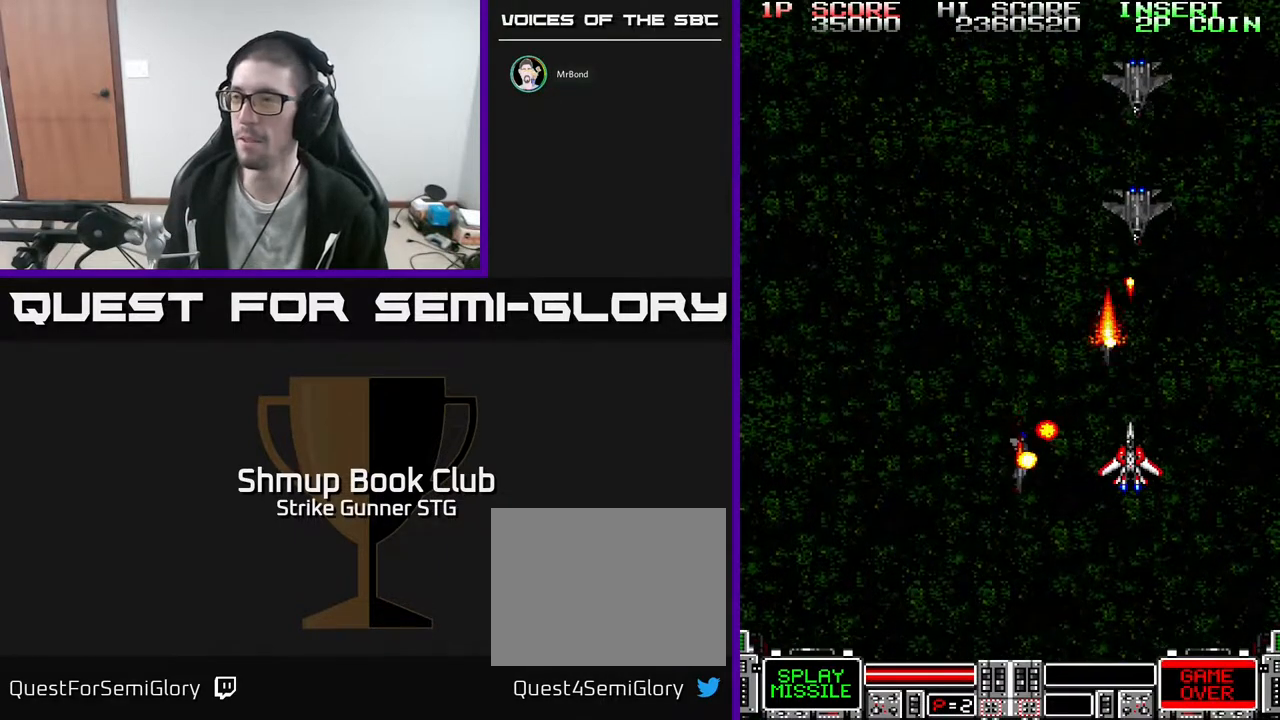
{"buttons": ["DPAD_LEFT"], "left_stick": "center", "right_stick": "center", "events": [[417, "DPAD_LEFT", "down"]]}
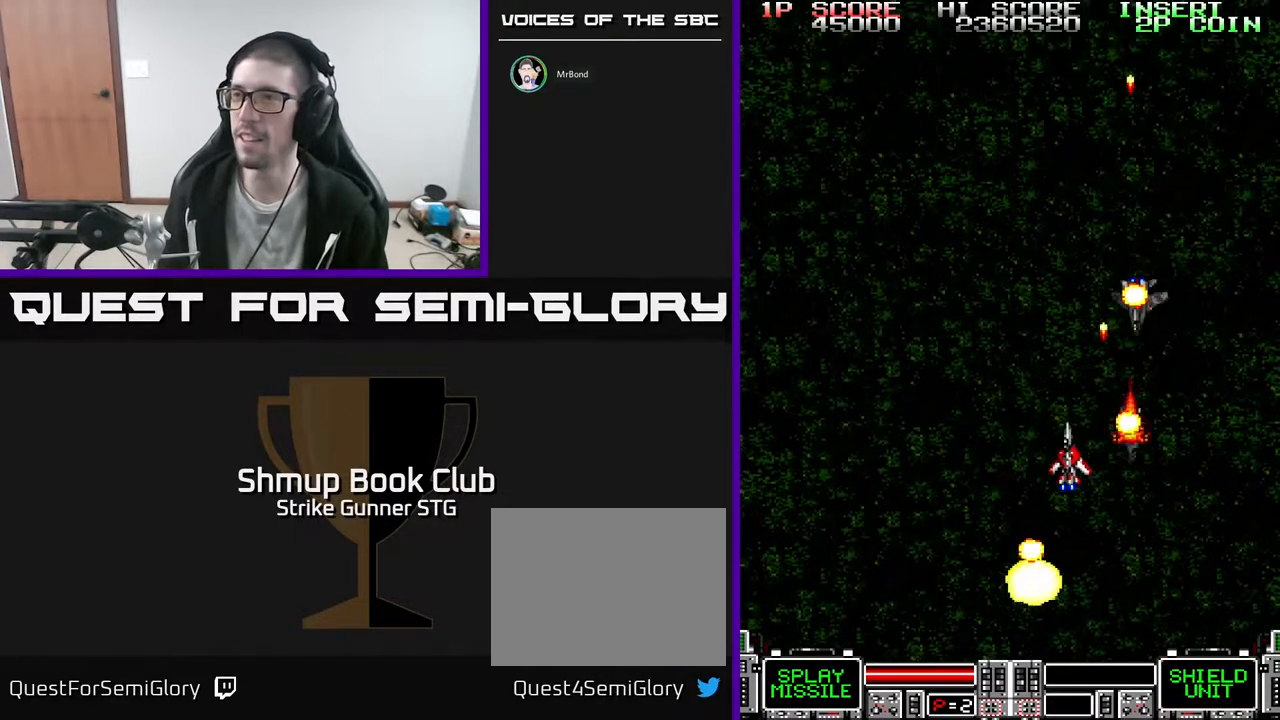
{"buttons": ["DPAD_DOWN", "DPAD_LEFT"], "left_stick": "center", "right_stick": "center", "events": [[483, "DPAD_DOWN", "down"]]}
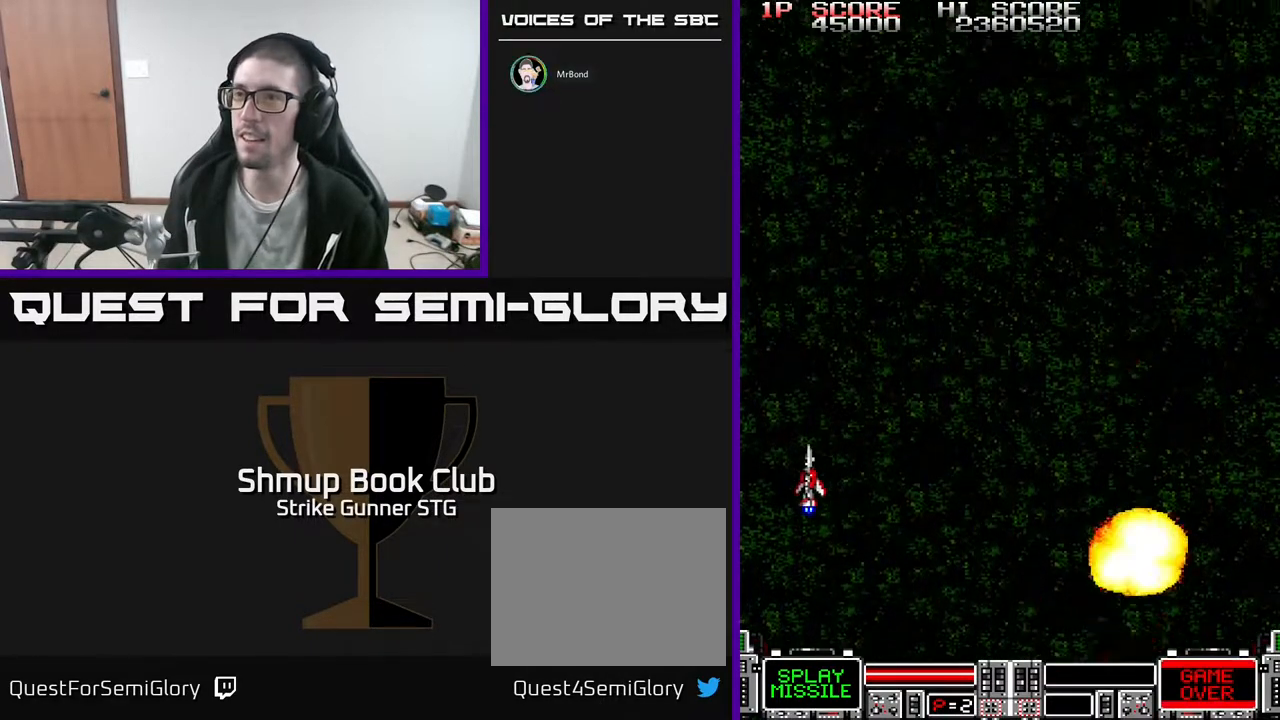
{"buttons": ["DPAD_UP", "DPAD_RIGHT"], "left_stick": "center", "right_stick": "center", "events": [[217, "DPAD_LEFT", "up"], [267, "DPAD_RIGHT", "down"], [300, "DPAD_DOWN", "up"], [333, "DPAD_UP", "down"]]}
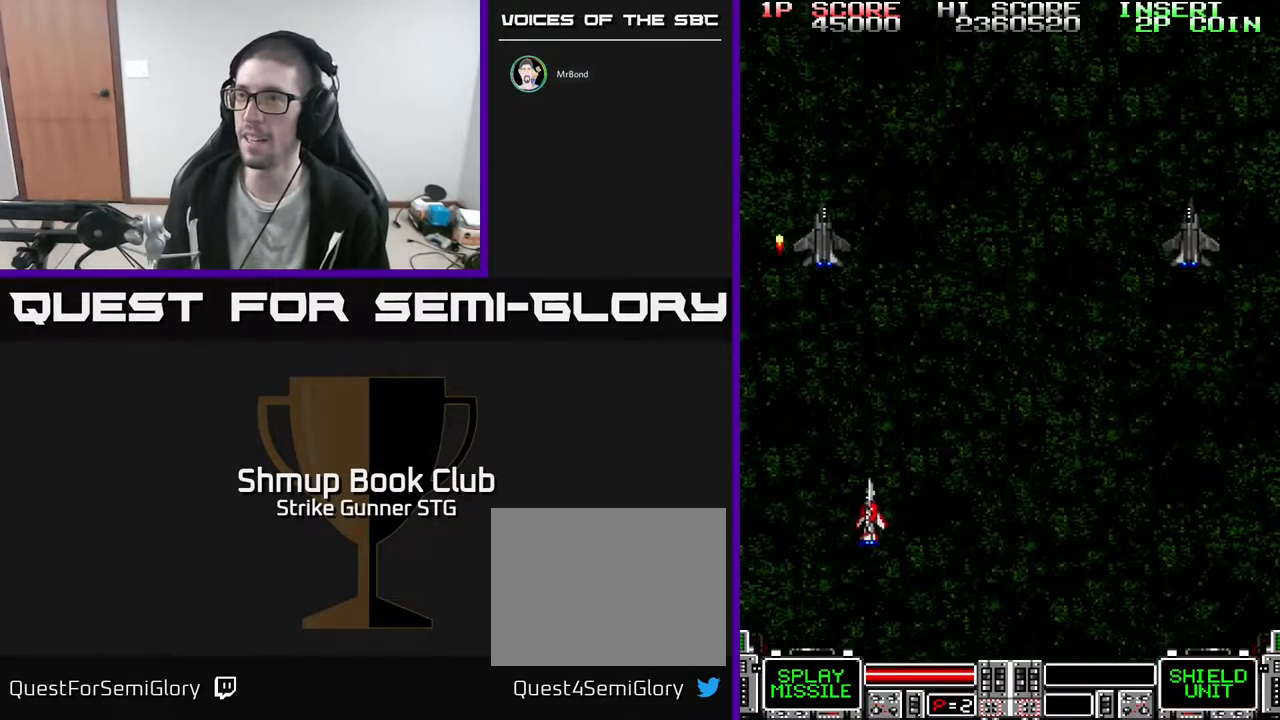
{"buttons": ["DPAD_UP", "DPAD_RIGHT"], "left_stick": "center", "right_stick": "center", "events": []}
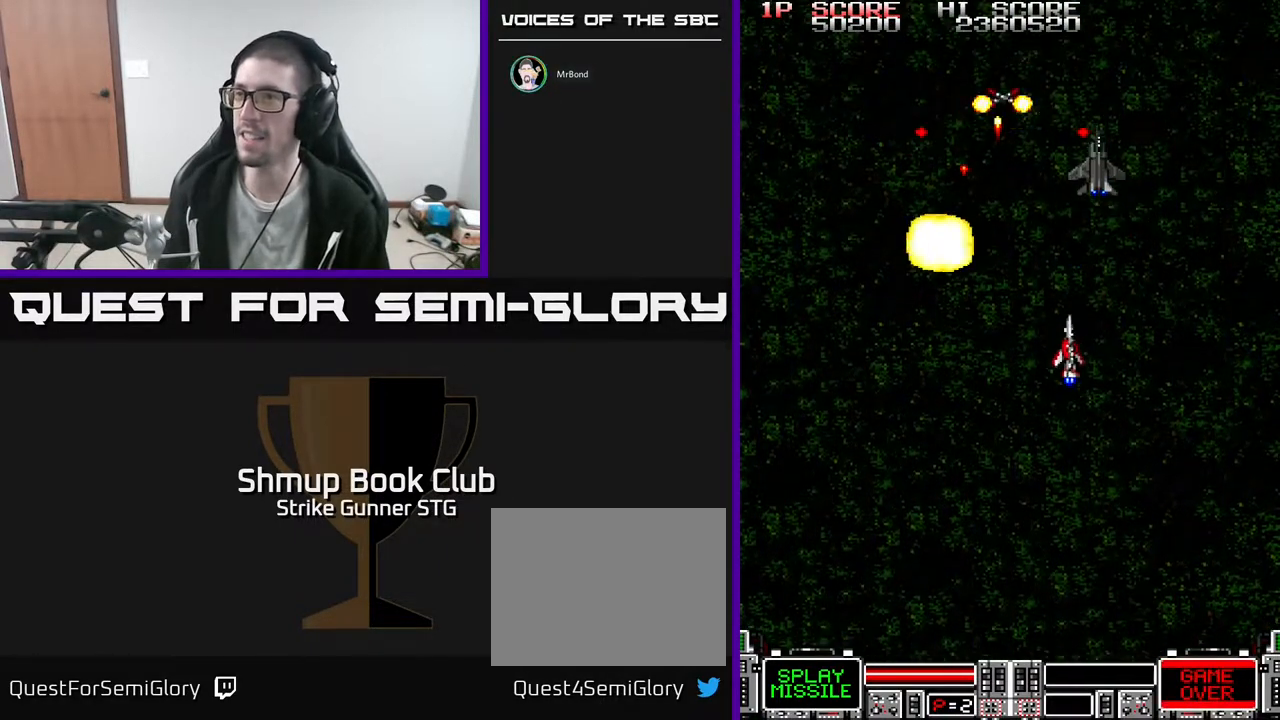
{"buttons": ["DPAD_DOWN"], "left_stick": "center", "right_stick": "center", "events": [[367, "DPAD_UP", "up"], [400, "DPAD_DOWN", "down"], [433, "DPAD_RIGHT", "up"]]}
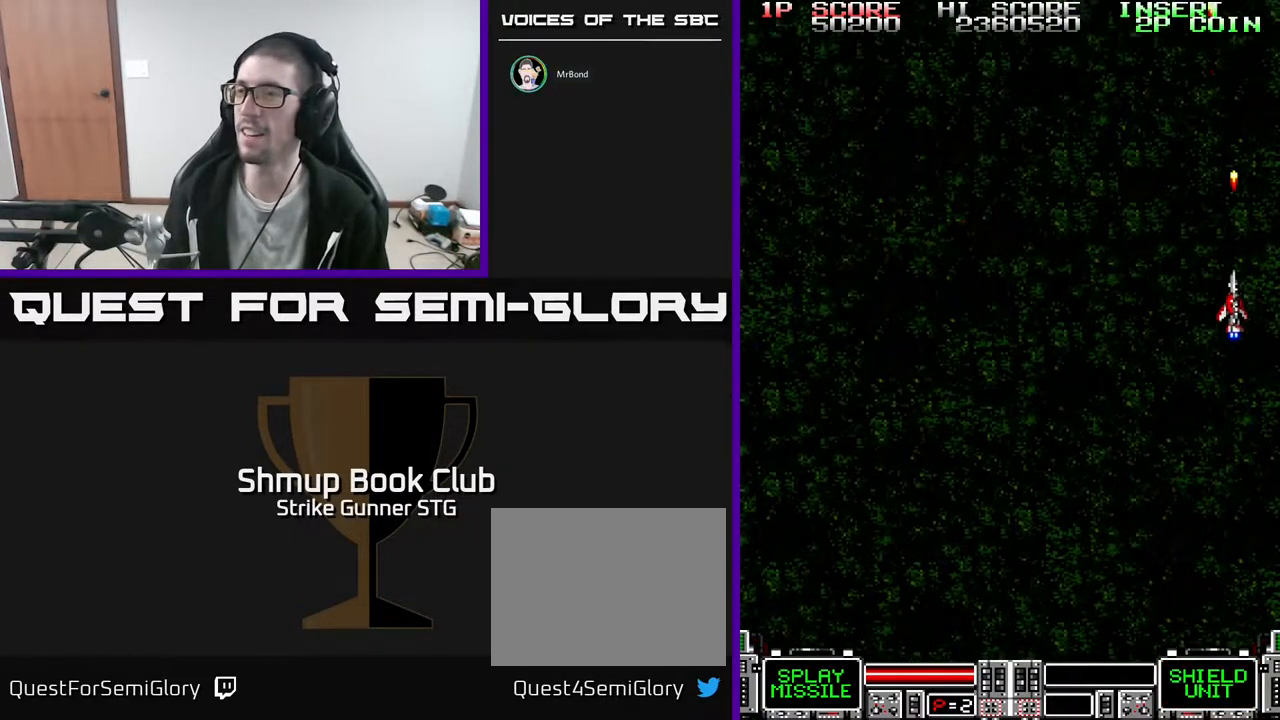
{"buttons": ["DPAD_DOWN"], "left_stick": "center", "right_stick": "center", "events": [[100, "DPAD_LEFT", "down"], [417, "DPAD_LEFT", "up"]]}
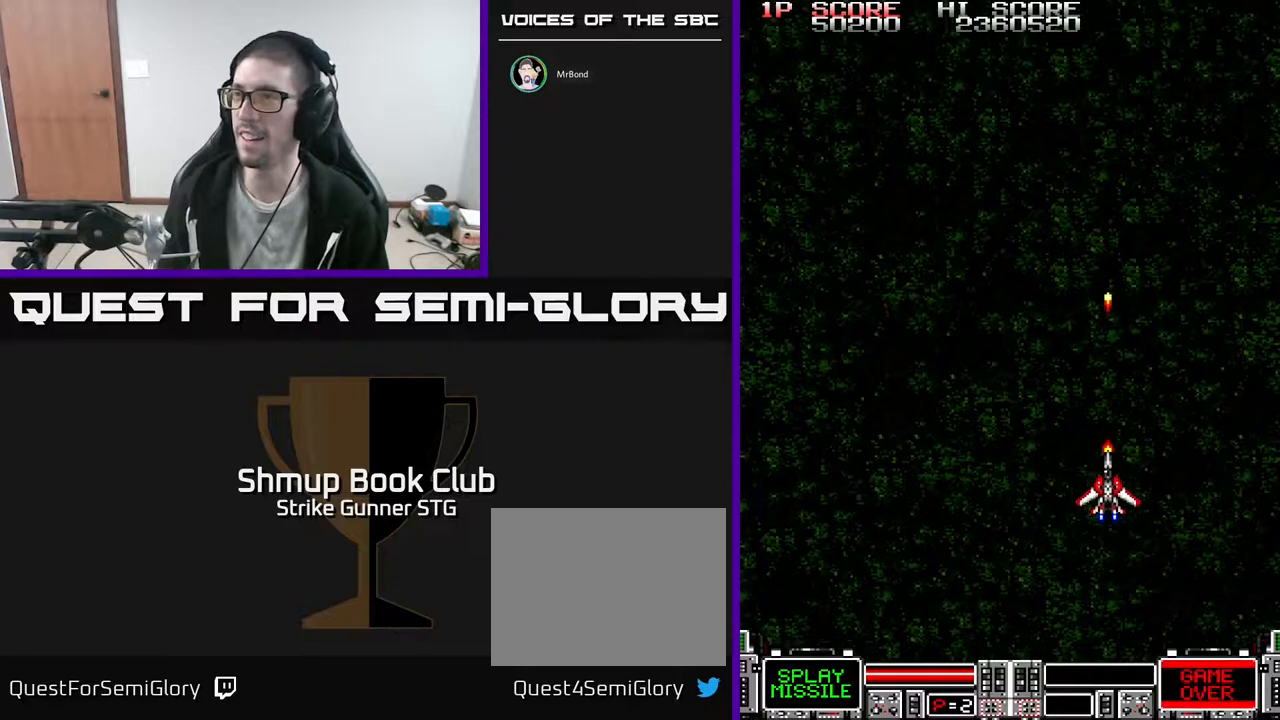
{"buttons": [], "left_stick": "center", "right_stick": "center", "events": [[83, "DPAD_DOWN", "up"]]}
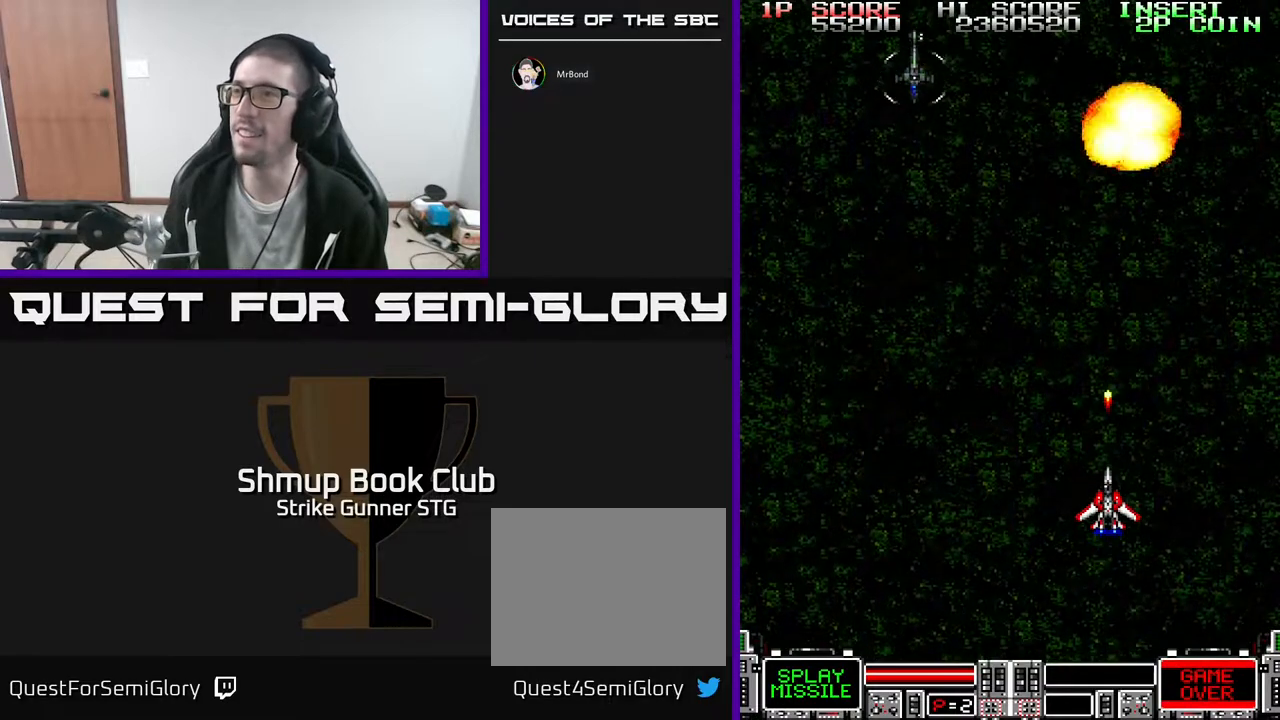
{"buttons": ["DPAD_UP", "DPAD_LEFT"], "left_stick": "center", "right_stick": "center", "events": [[133, "DPAD_LEFT", "down"], [333, "DPAD_UP", "down"]]}
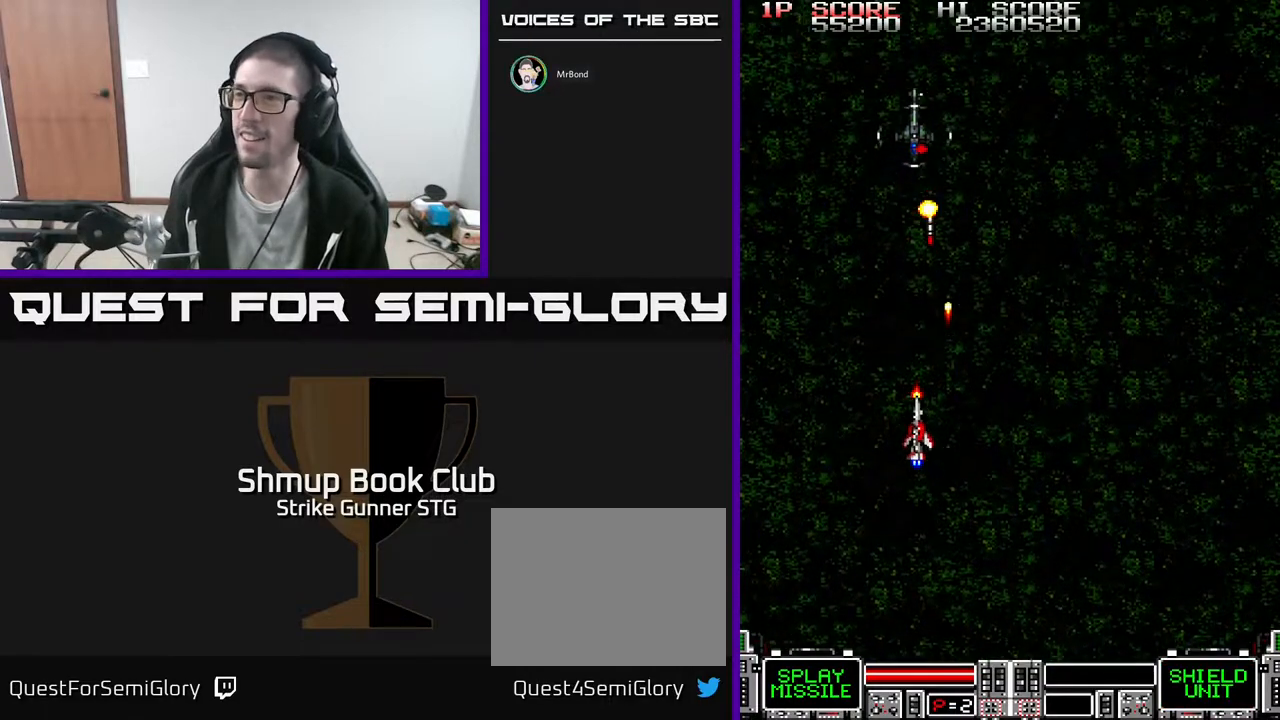
{"buttons": ["DPAD_LEFT"], "left_stick": "center", "right_stick": "center", "events": [[83, "DPAD_UP", "up"], [167, "DPAD_LEFT", "up"], [183, "DPAD_DOWN", "down"], [217, "DPAD_RIGHT", "down"], [333, "DPAD_DOWN", "up"], [367, "DPAD_RIGHT", "up"], [400, "DPAD_LEFT", "down"]]}
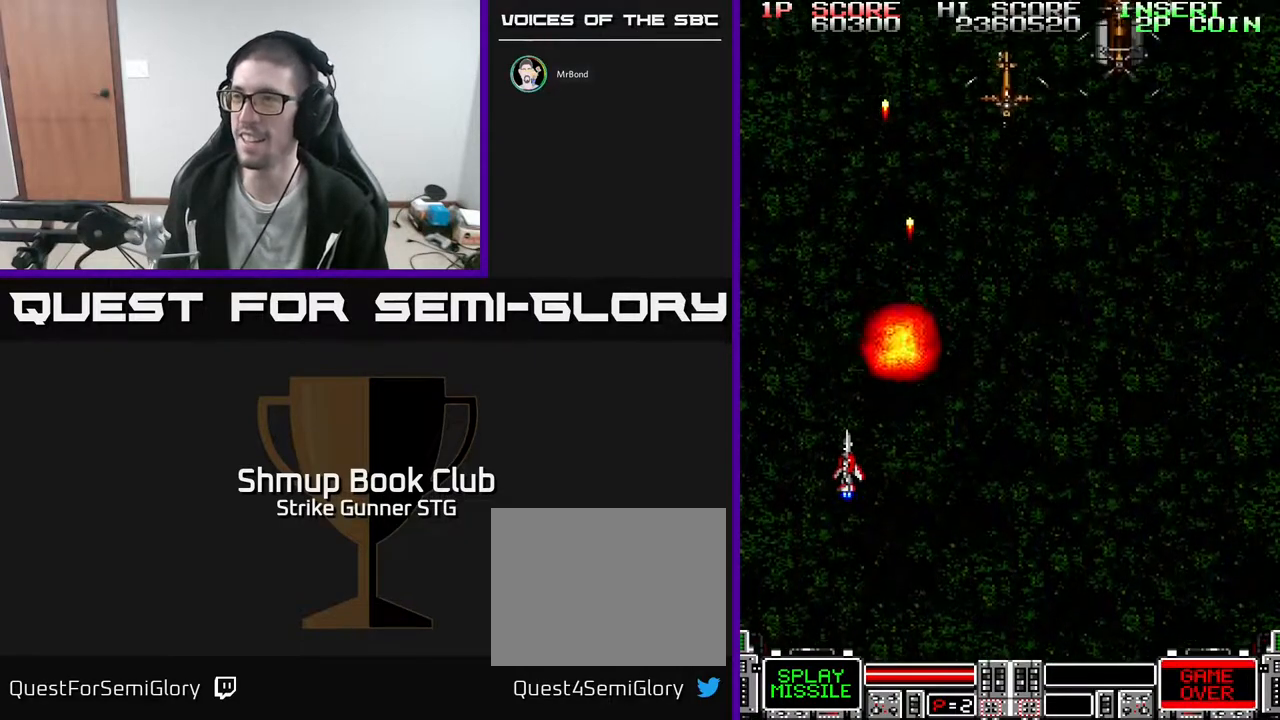
{"buttons": ["DPAD_UP"], "left_stick": "center", "right_stick": "center", "events": [[33, "DPAD_LEFT", "up"], [50, "DPAD_RIGHT", "down"], [67, "DPAD_UP", "down"], [317, "DPAD_UP", "up"], [467, "DPAD_UP", "down"], [500, "DPAD_RIGHT", "up"]]}
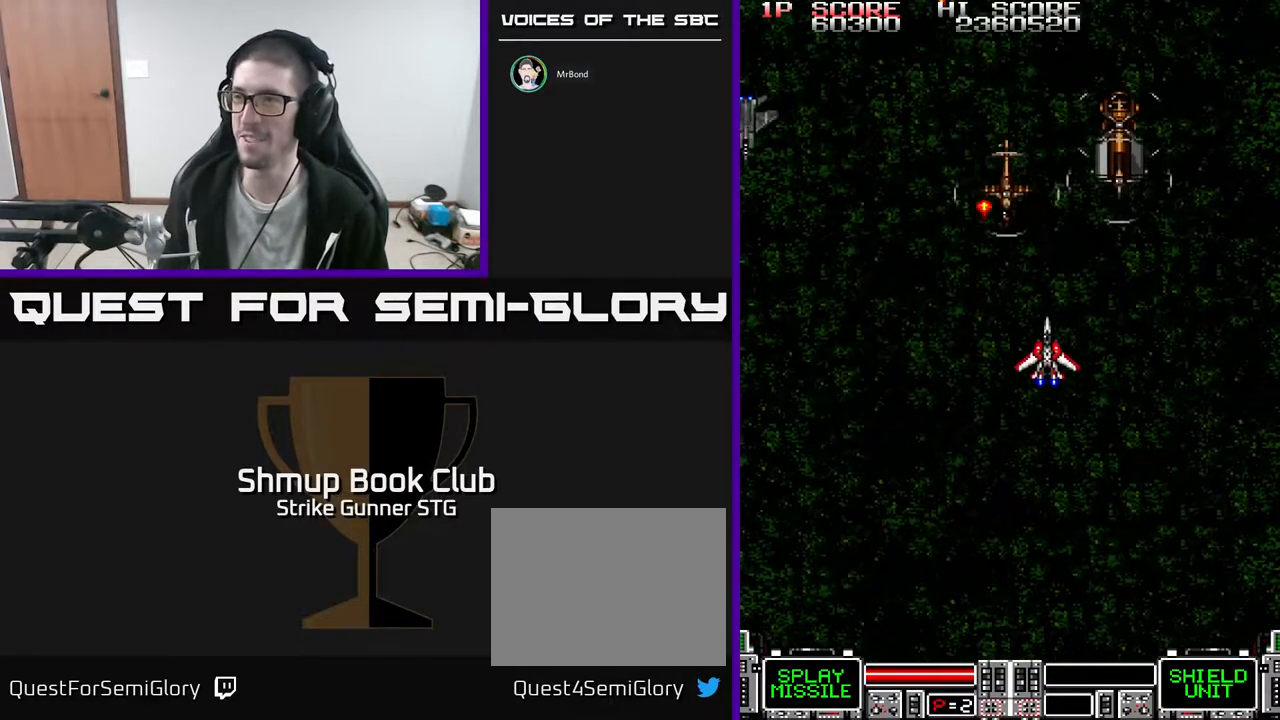
{"buttons": ["DPAD_DOWN"], "left_stick": "center", "right_stick": "center", "events": [[67, "DPAD_LEFT", "down"], [100, "DPAD_UP", "up"], [133, "DPAD_LEFT", "up"], [367, "DPAD_LEFT", "down"], [433, "DPAD_DOWN", "down"], [500, "DPAD_LEFT", "up"]]}
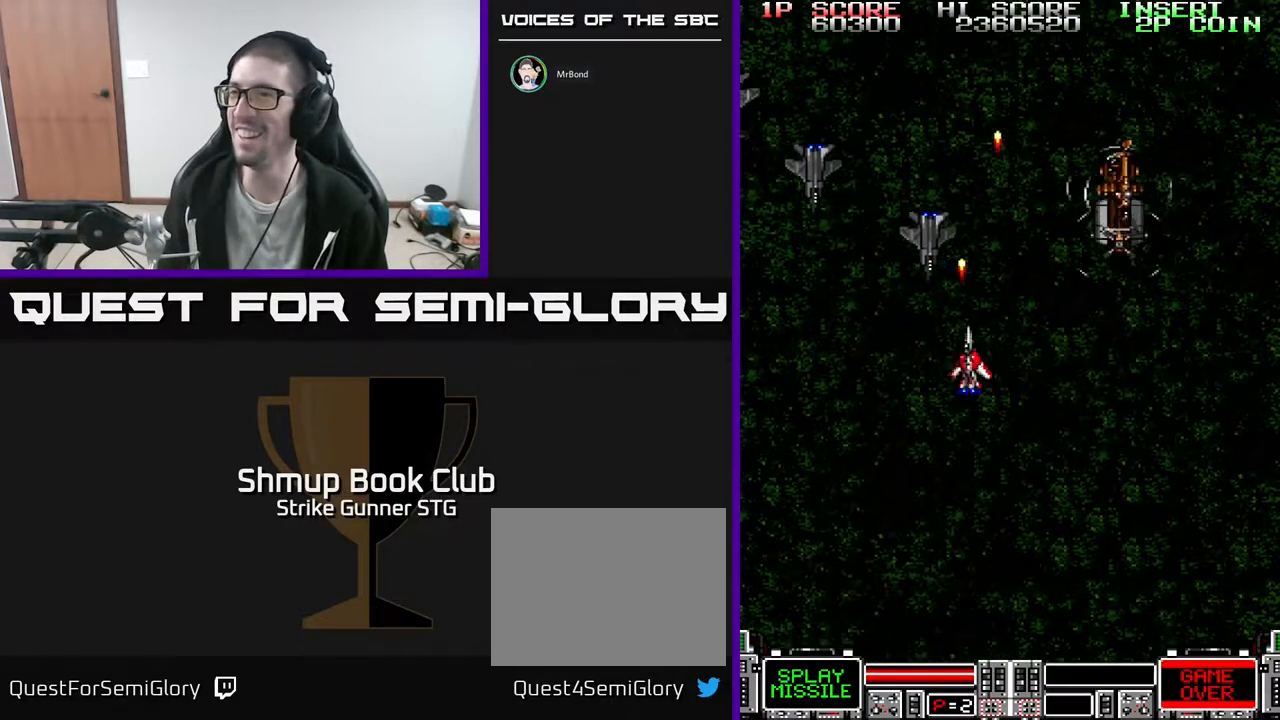
{"buttons": ["X", "DPAD_LEFT"], "left_stick": "center", "right_stick": "center", "events": [[17, "X", "down"], [33, "DPAD_RIGHT", "down"], [100, "X", "up"], [167, "X", "down"], [267, "X", "up"], [433, "DPAD_RIGHT", "up"], [483, "DPAD_DOWN", "up"], [500, "DPAD_LEFT", "down"], [500, "X", "down"]]}